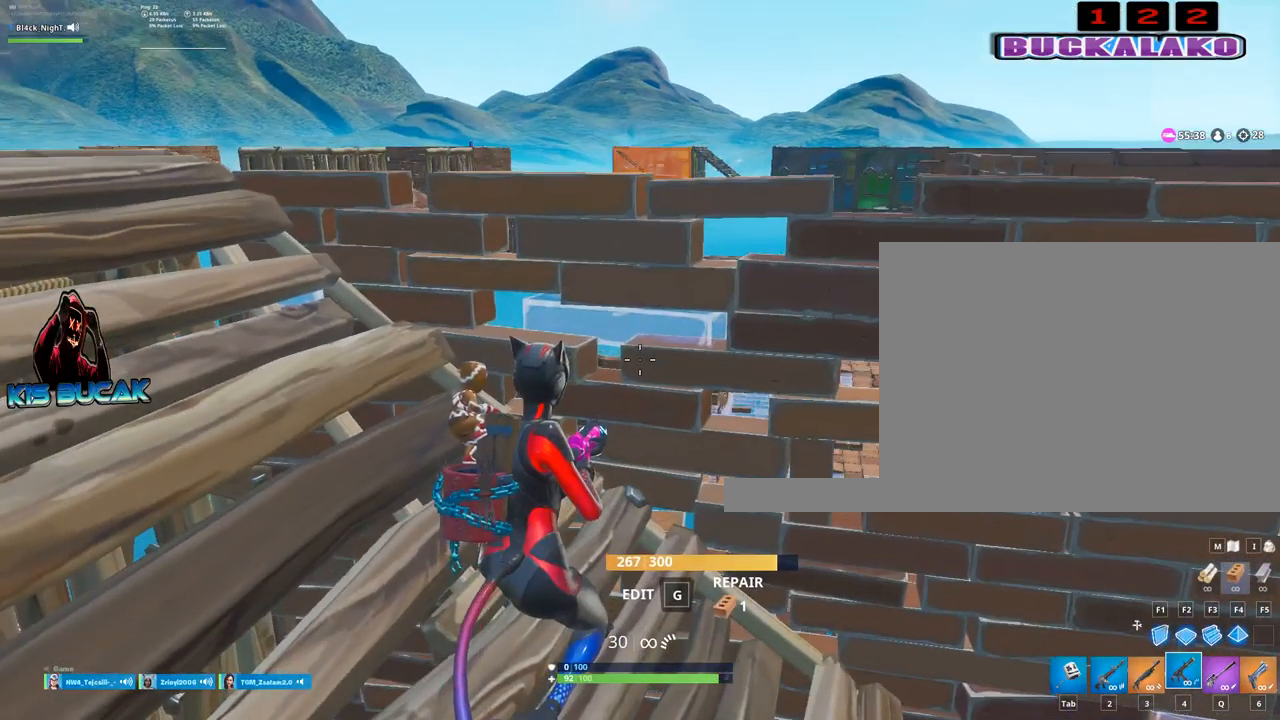
Gameplay with keyboard and mouse; each line is a JSON object with the keys and mouse buttons held at the frame after it. "events" lists presses ("down") and releases ("up") of "1", "2", "3", "4", "5", "a", "alt", "c", "caps_lock", "ctrl", "d", "e", "f", "g", "q", "r", "s", "shift", "space", "t", "tab", "v", "w", "x", "z", "mouse_left", "mouse_wheel" and "mouse_right" between this image and that frame as [ms after this image, input, new state], when the widget could be followed in between. "mouse_left", "mouse_wheel", "mouse_right" = the "left", "wheel", "right" buttons of the "mouse" list. No other keys are recorded. "wheel" means that the mouse wheel is clicked or scrolled. "mouse_move" is the direction in which the mouse moves at that frame (one of eight, or "still"), when it could be read.
{"keys": ["2"], "mouse": [], "mouse_move": "still", "events": [[417, "2", "down"]]}
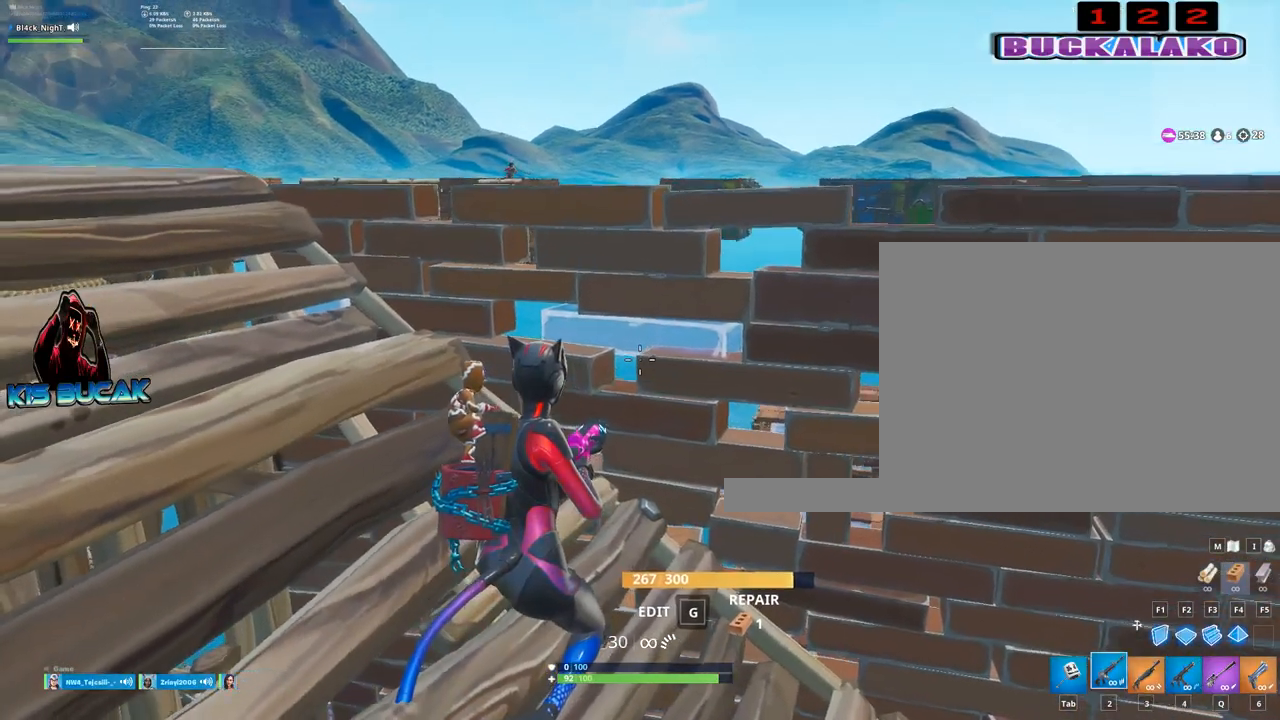
{"keys": [], "mouse": [], "mouse_move": "still", "events": [[17, "2", "up"], [150, "a", "down"], [250, "w", "down"], [434, "a", "up"], [434, "w", "up"]]}
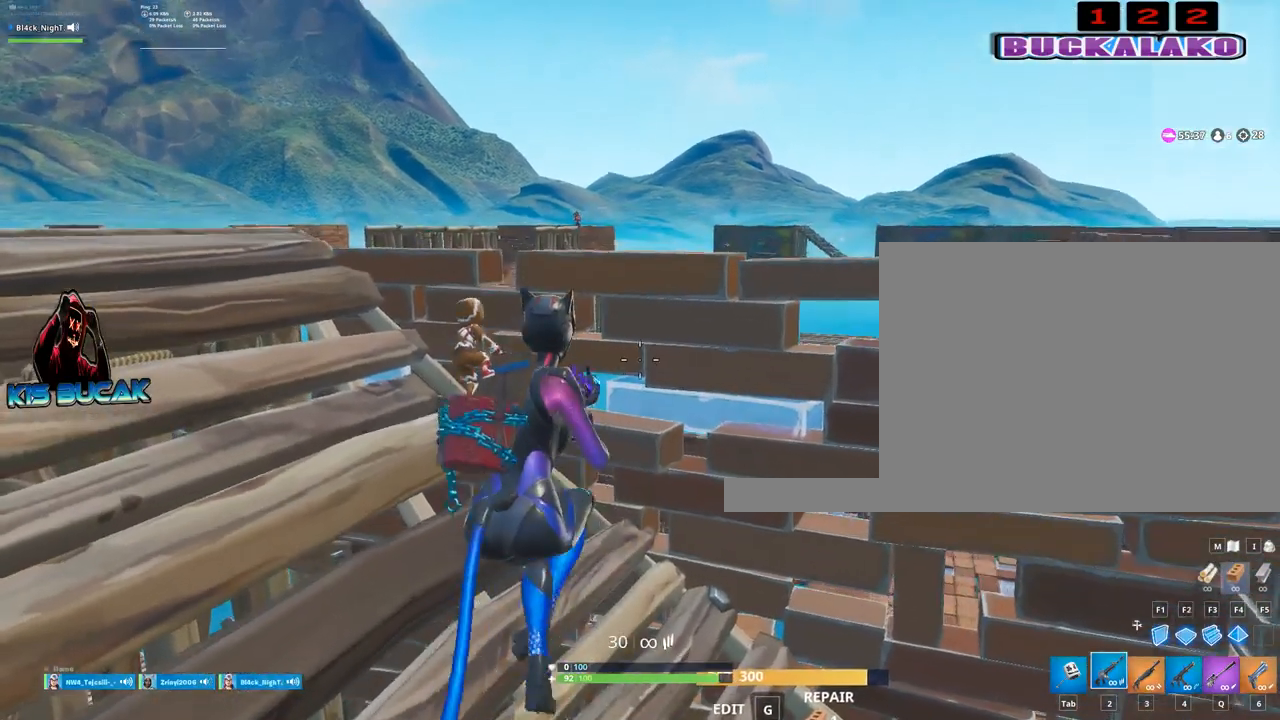
{"keys": [], "mouse": [], "mouse_move": "still", "events": [[167, "a", "down"], [350, "a", "up"]]}
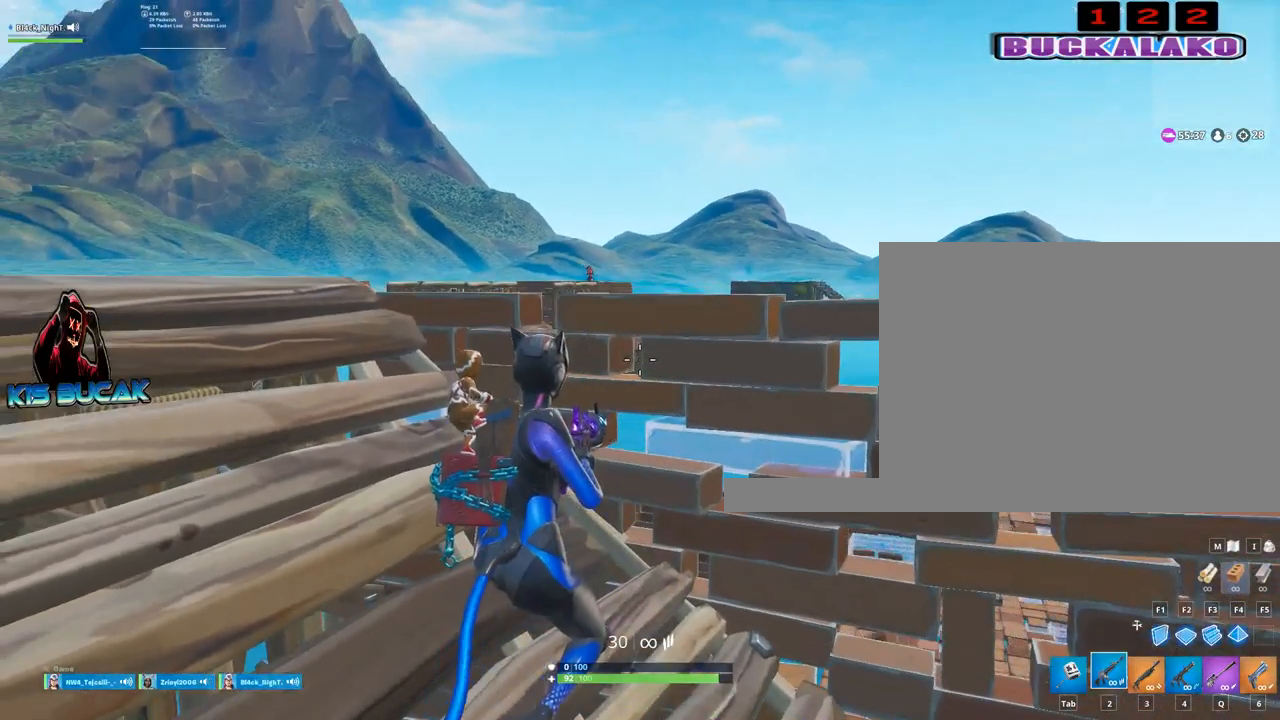
{"keys": [], "mouse": [], "mouse_move": "still", "events": []}
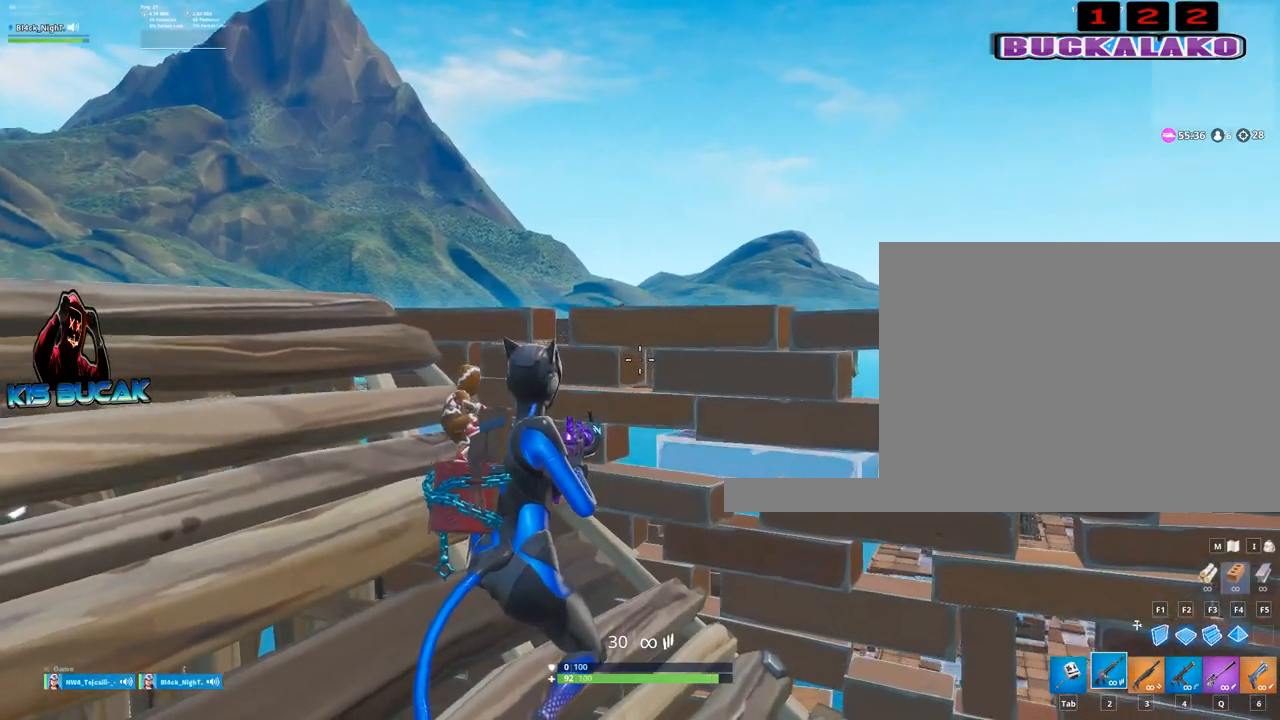
{"keys": ["a"], "mouse": [], "mouse_move": "up-left", "events": [[434, "a", "down"]]}
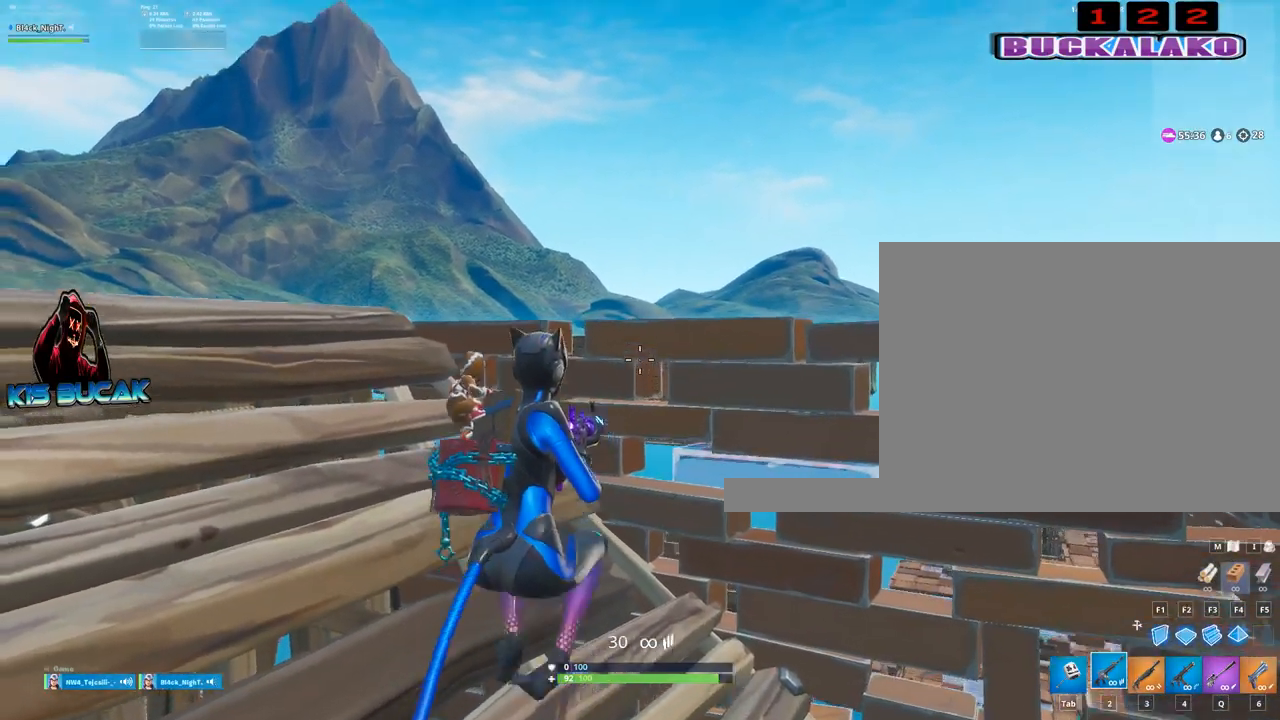
{"keys": ["a"], "mouse": ["left", "right"], "mouse_move": "still", "events": [[34, "mouse_right", "down"], [450, "mouse_left", "down"]]}
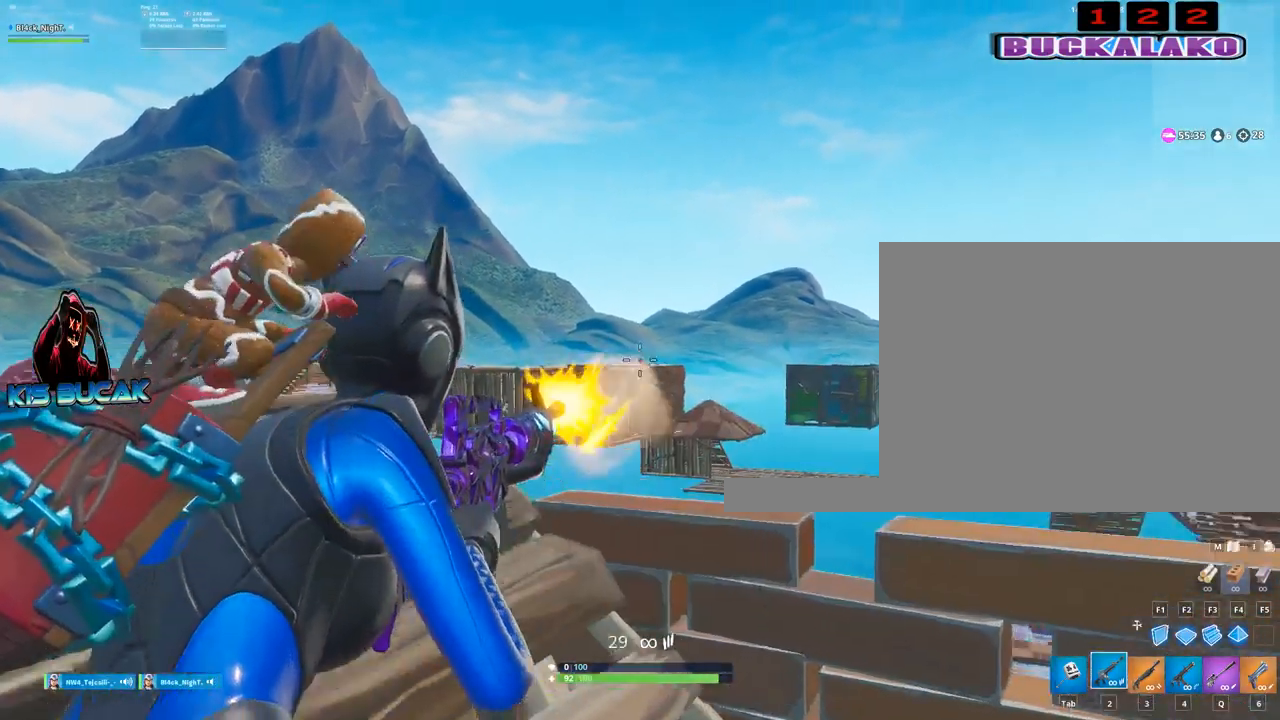
{"keys": ["d", "s"], "mouse": ["left", "right"], "mouse_move": "still", "events": [[50, "s", "down"], [234, "a", "up"], [367, "d", "down"]]}
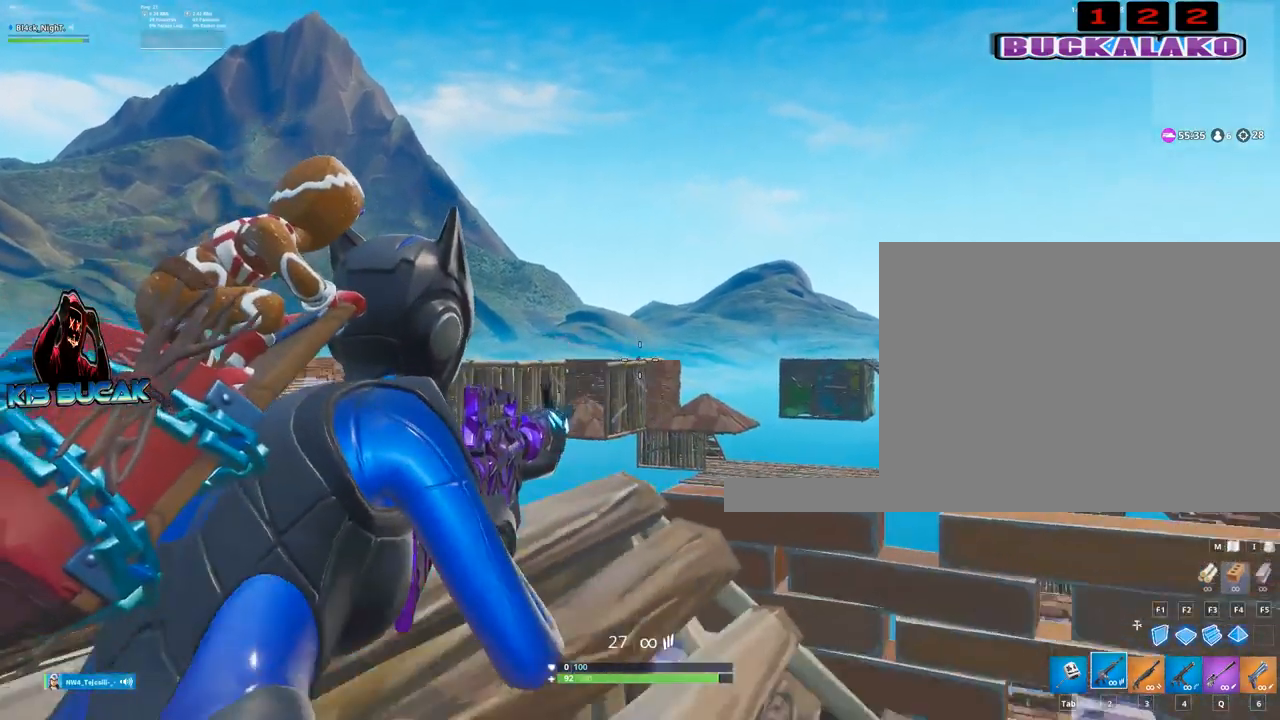
{"keys": ["d", "s"], "mouse": ["left", "right"], "mouse_move": "up-left", "events": []}
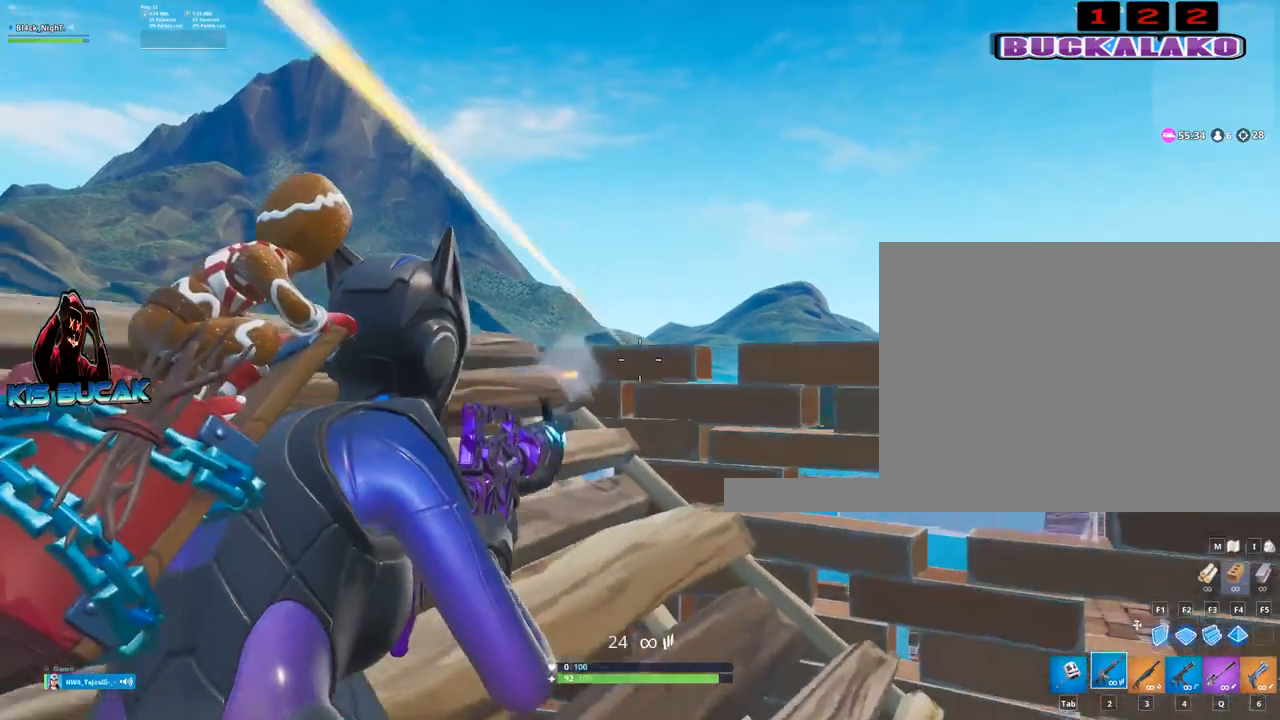
{"keys": ["a", "w"], "mouse": [], "mouse_move": "still", "events": [[167, "mouse_left", "up"], [167, "s", "up"], [267, "a", "down"], [300, "d", "up"], [500, "mouse_right", "up"], [500, "w", "down"]]}
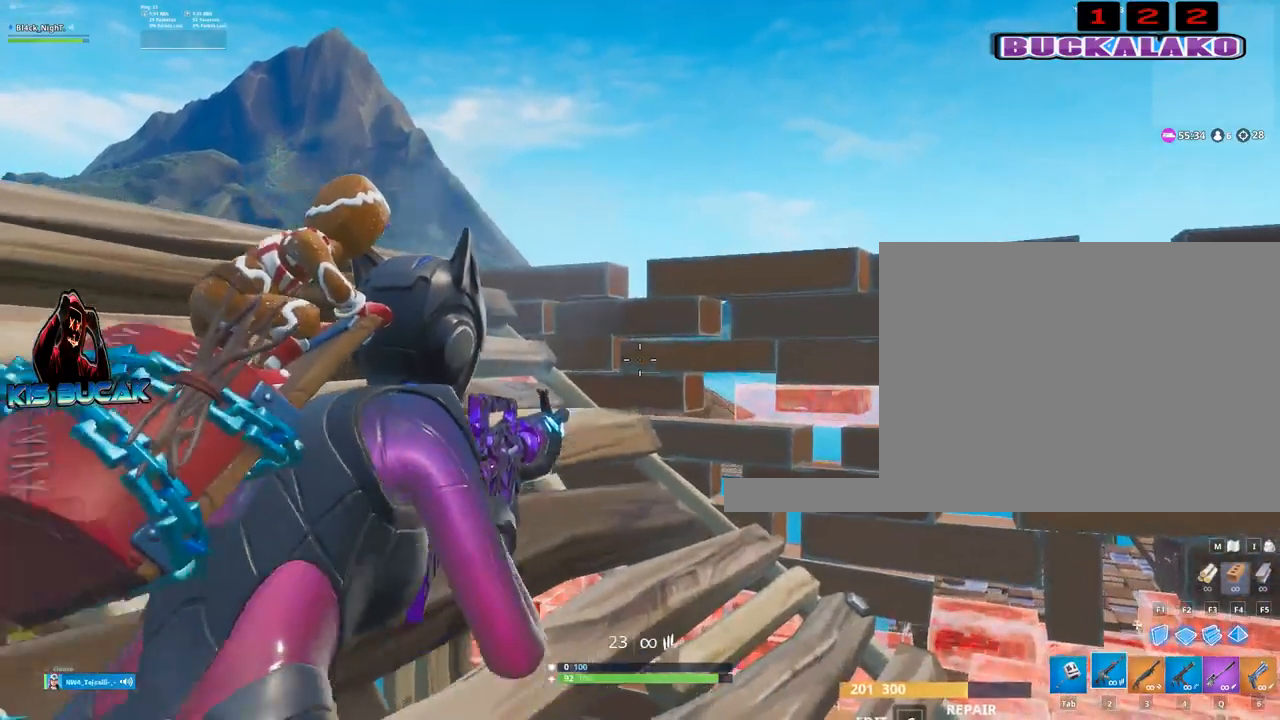
{"keys": [], "mouse": [], "mouse_move": "still", "events": [[84, "w", "up"], [184, "a", "up"], [234, "r", "down"], [284, "r", "up"], [417, "r", "down"], [467, "r", "up"]]}
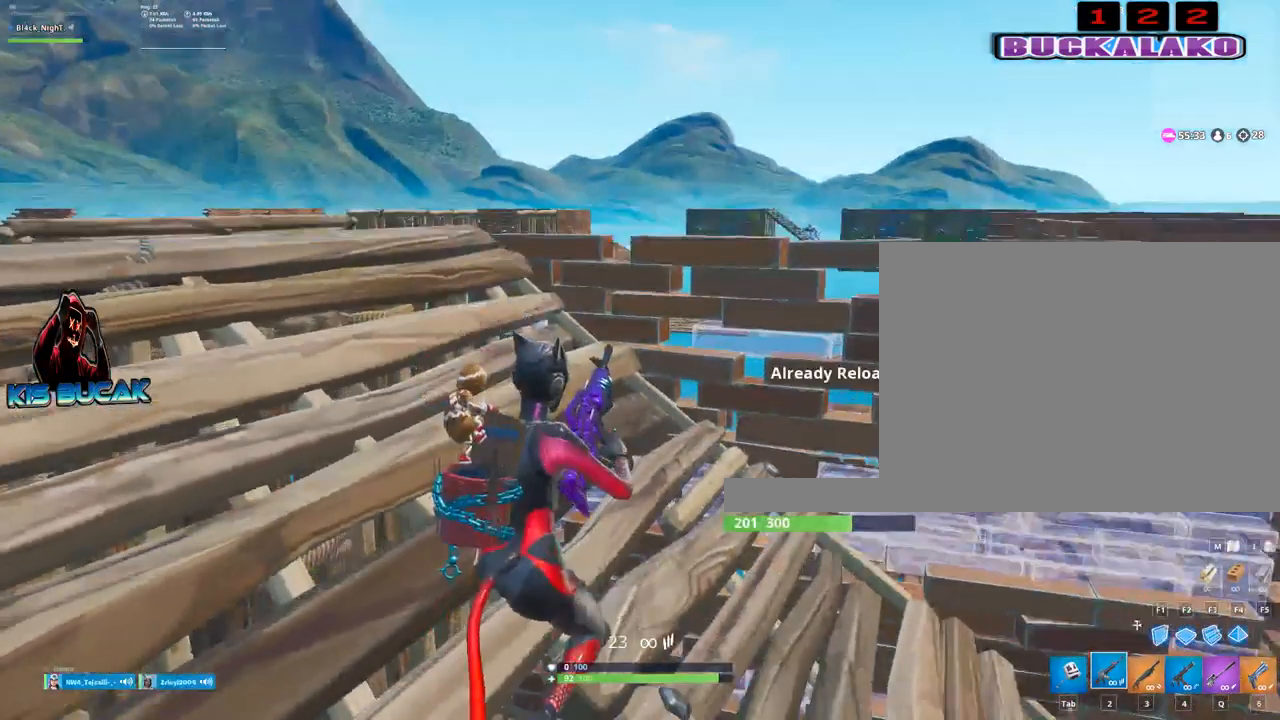
{"keys": [], "mouse": [], "mouse_move": "still", "events": []}
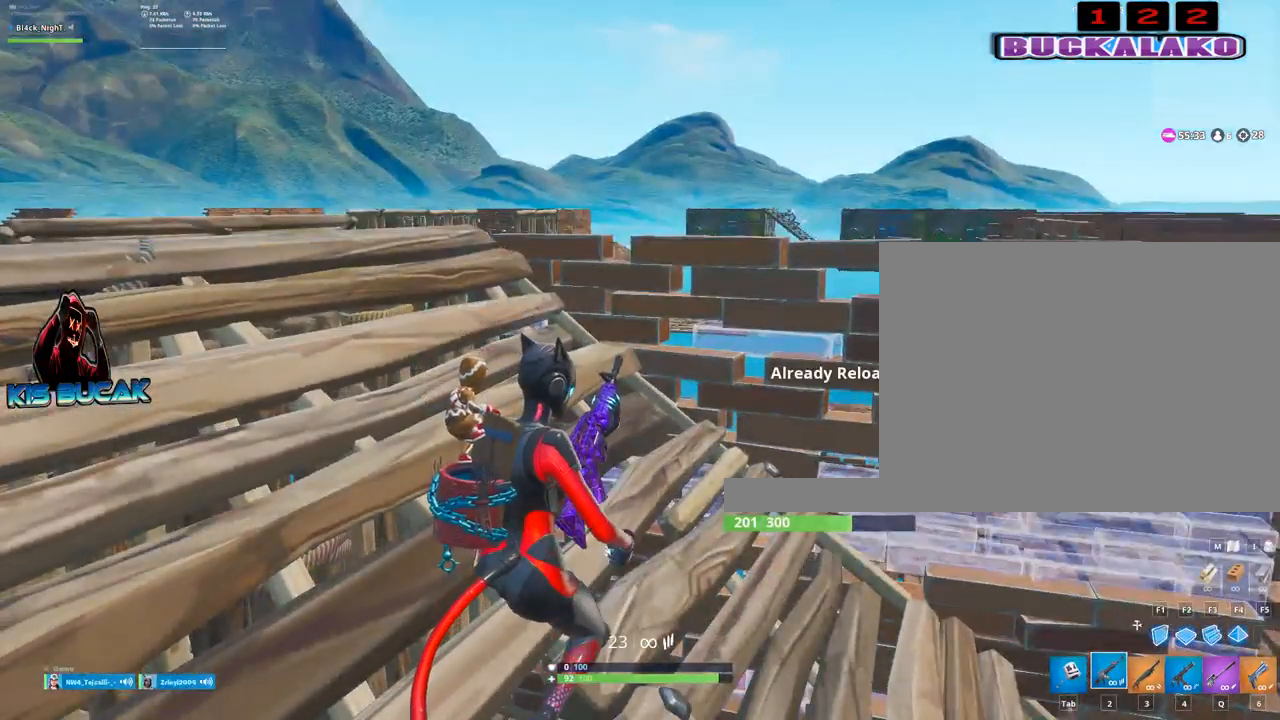
{"keys": [], "mouse": [], "mouse_move": "still", "events": []}
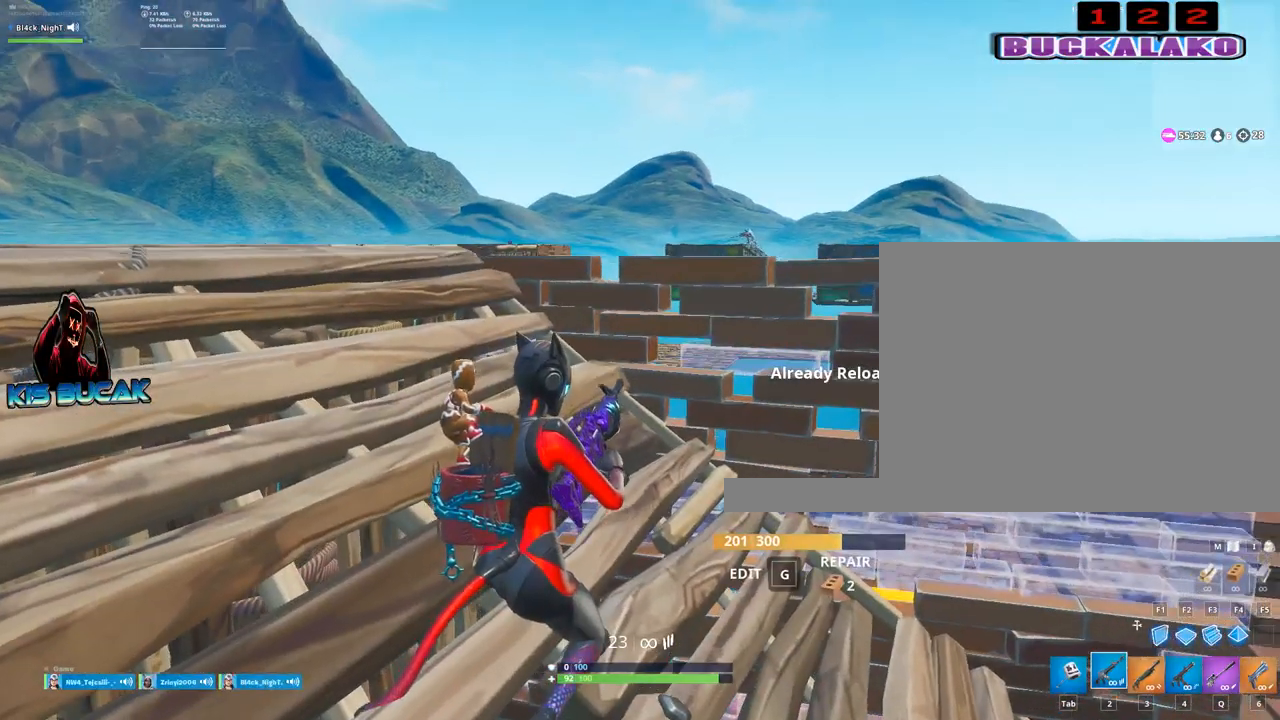
{"keys": [], "mouse": [], "mouse_move": "still", "events": []}
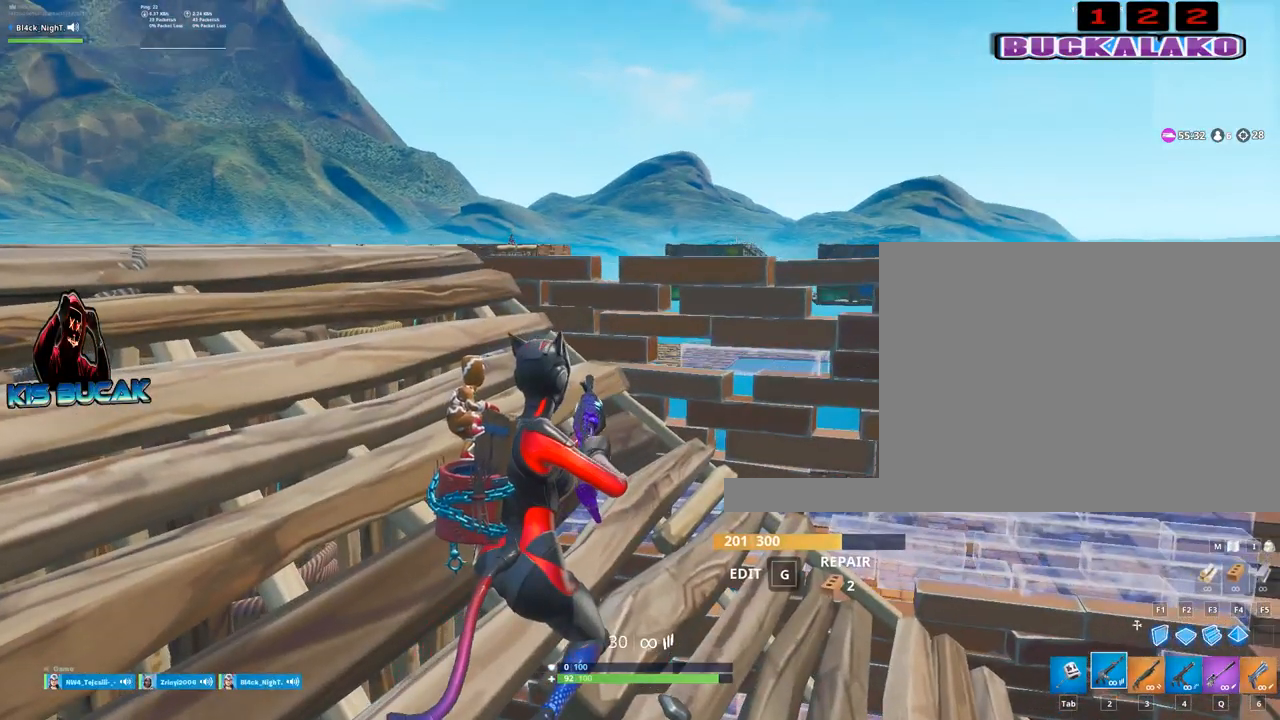
{"keys": ["a", "w"], "mouse": [], "mouse_move": "left", "events": [[250, "5", "down"], [334, "5", "up"], [384, "a", "down"], [484, "w", "down"]]}
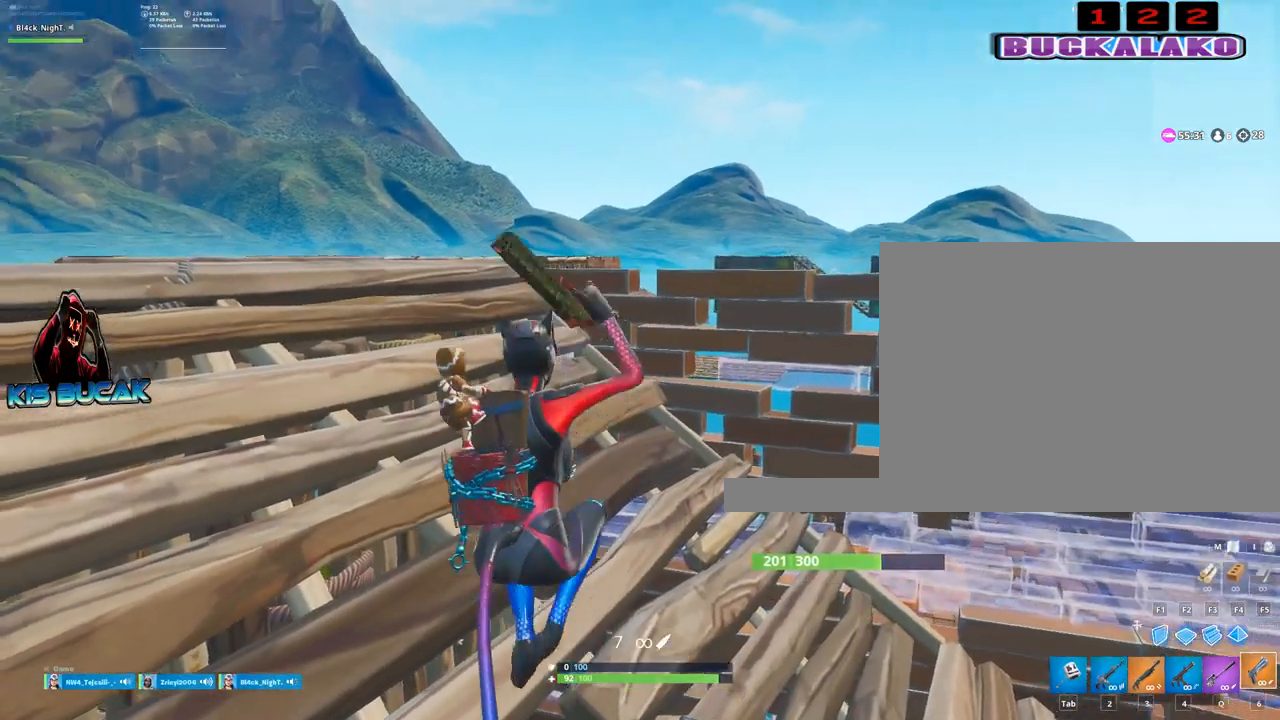
{"keys": [], "mouse": ["right"], "mouse_move": "still", "events": [[117, "a", "up"], [117, "w", "up"], [350, "mouse_right", "down"]]}
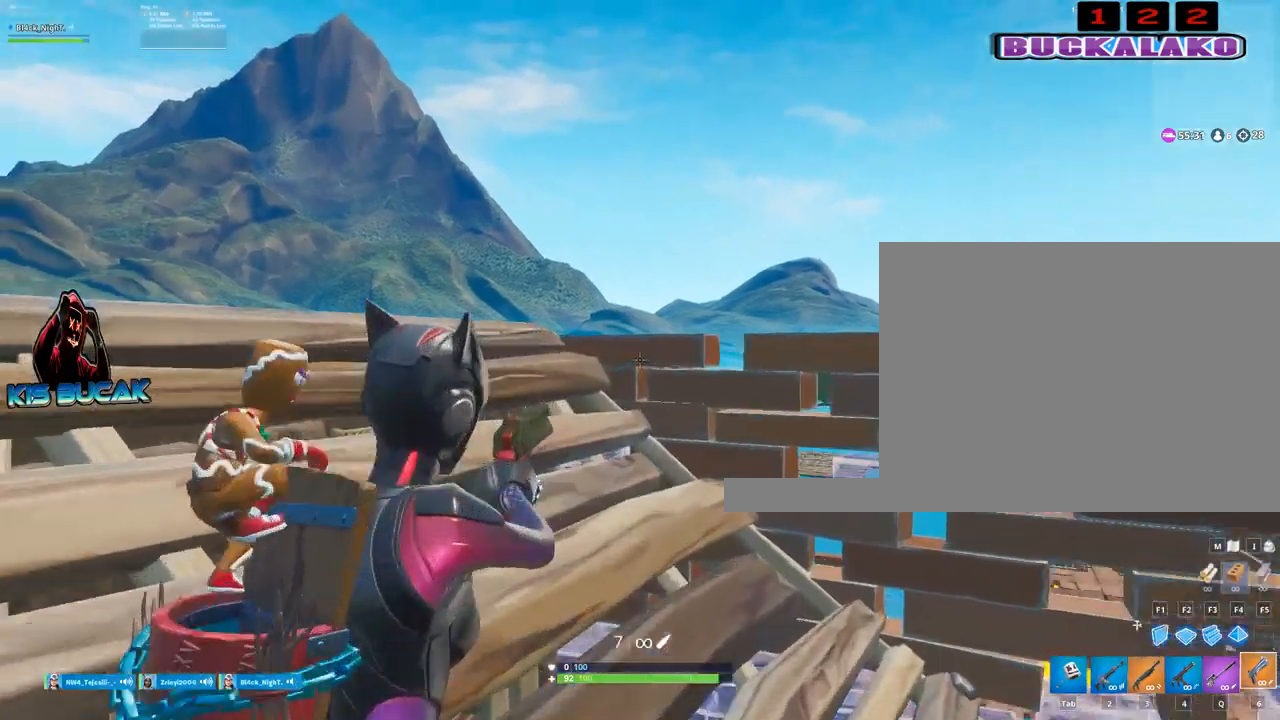
{"keys": ["w"], "mouse": ["right"], "mouse_move": "right", "events": [[317, "w", "down"]]}
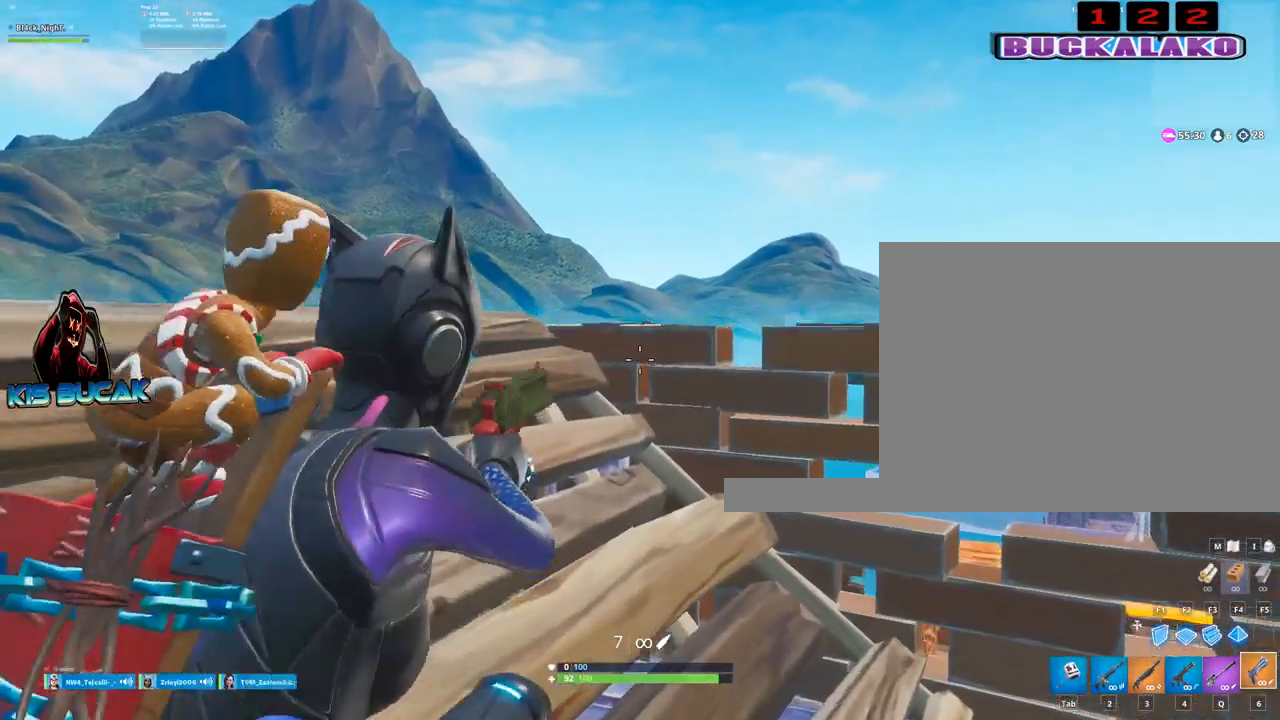
{"keys": [], "mouse": ["right"], "mouse_move": "still", "events": [[17, "w", "up"]]}
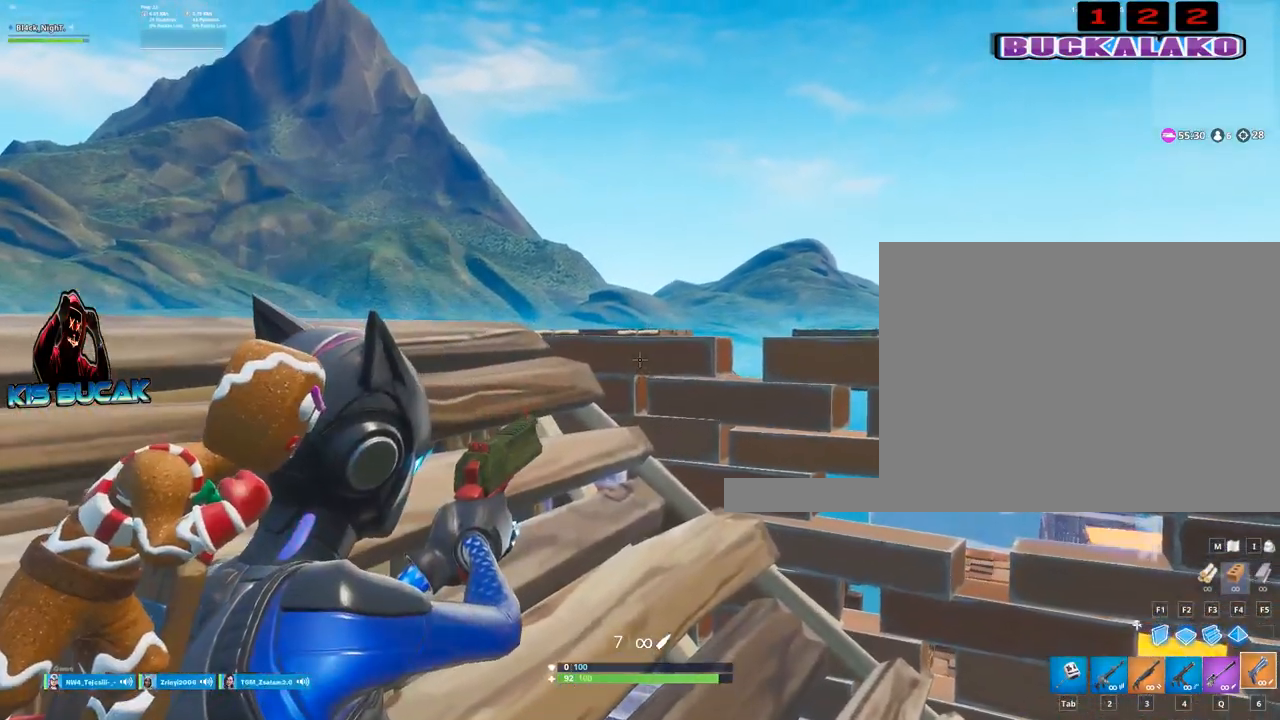
{"keys": [], "mouse": ["right"], "mouse_move": "still", "events": [[400, "w", "down"], [450, "w", "up"]]}
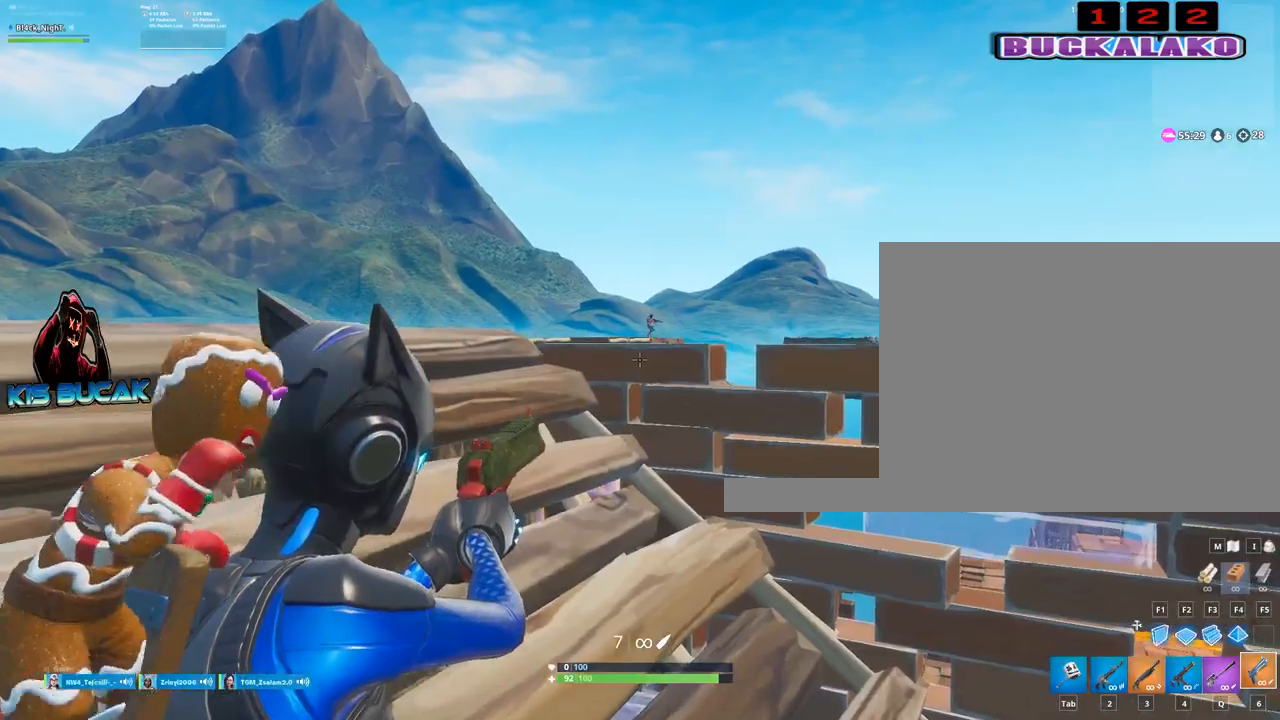
{"keys": ["a", "w"], "mouse": ["right"], "mouse_move": "still", "events": [[234, "a", "down"], [234, "w", "down"]]}
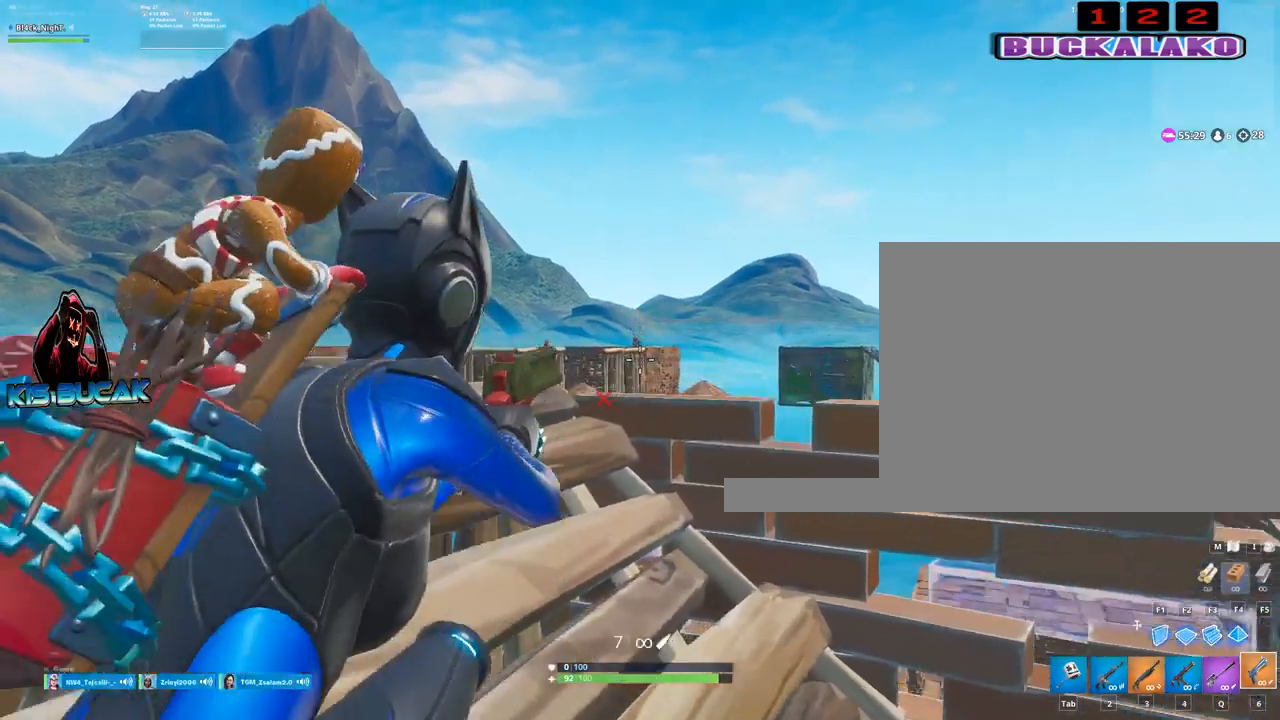
{"keys": [], "mouse": ["right"], "mouse_move": "still", "events": [[200, "w", "up"], [250, "a", "up"]]}
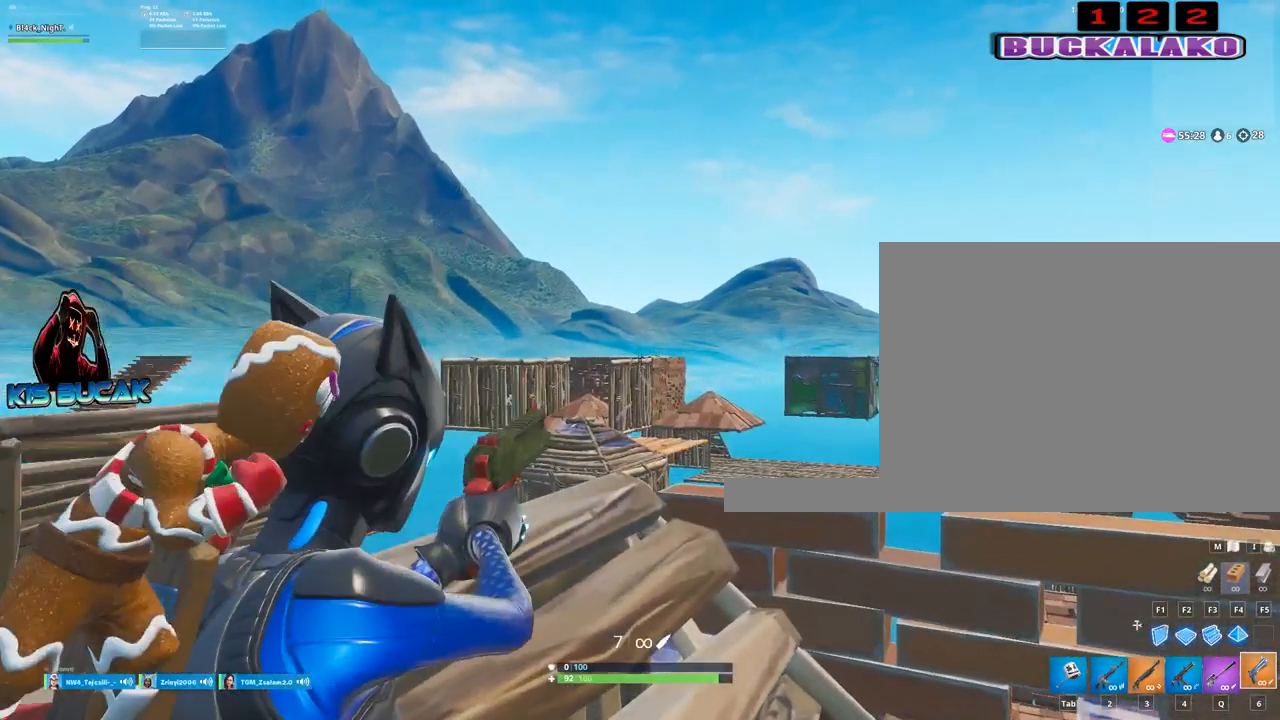
{"keys": ["d"], "mouse": ["right"], "mouse_move": "still", "events": [[167, "d", "down"]]}
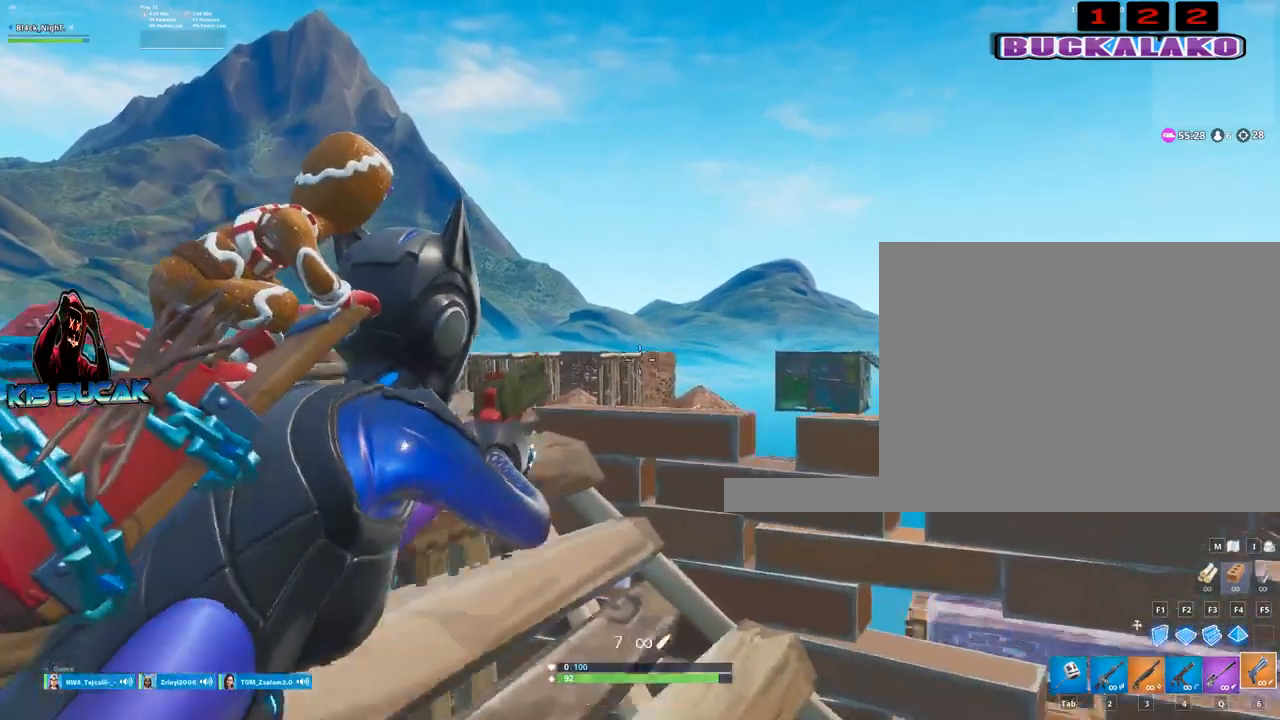
{"keys": [], "mouse": ["right"], "mouse_move": "still", "events": [[234, "d", "up"], [284, "a", "down"], [467, "a", "up"]]}
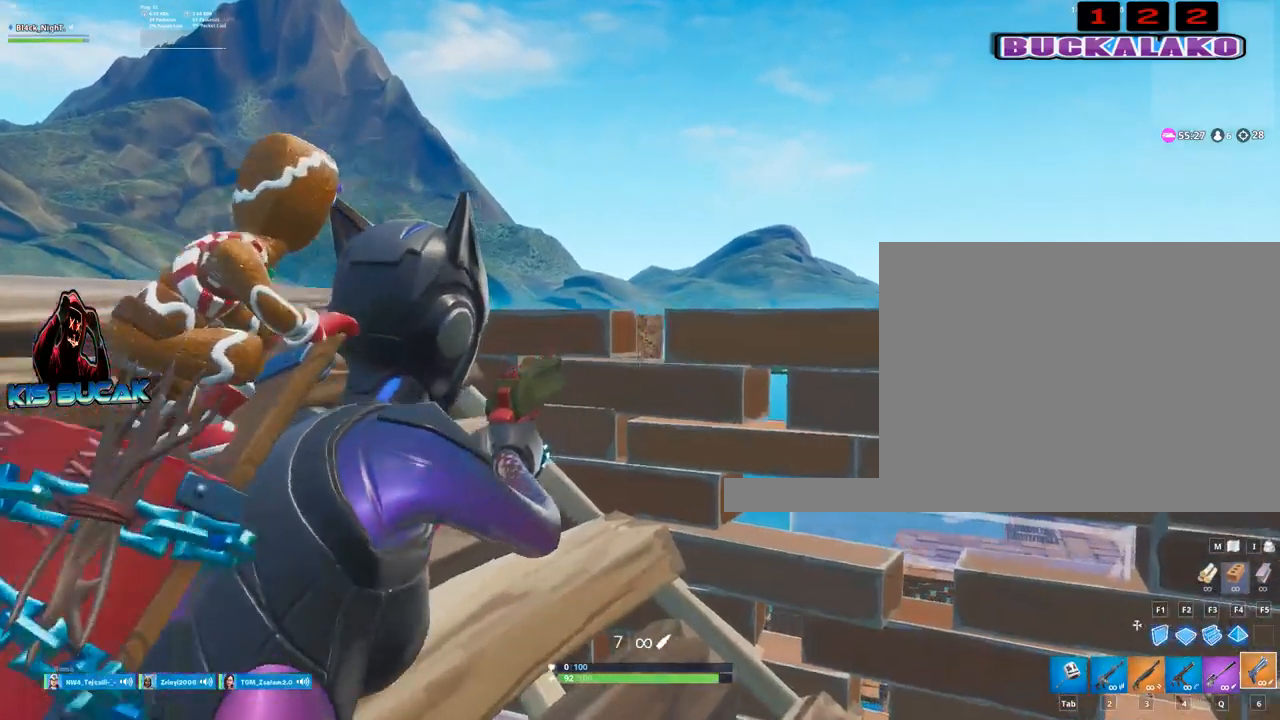
{"keys": [], "mouse": ["right"], "mouse_move": "down", "events": [[250, "d", "down"], [384, "d", "up"]]}
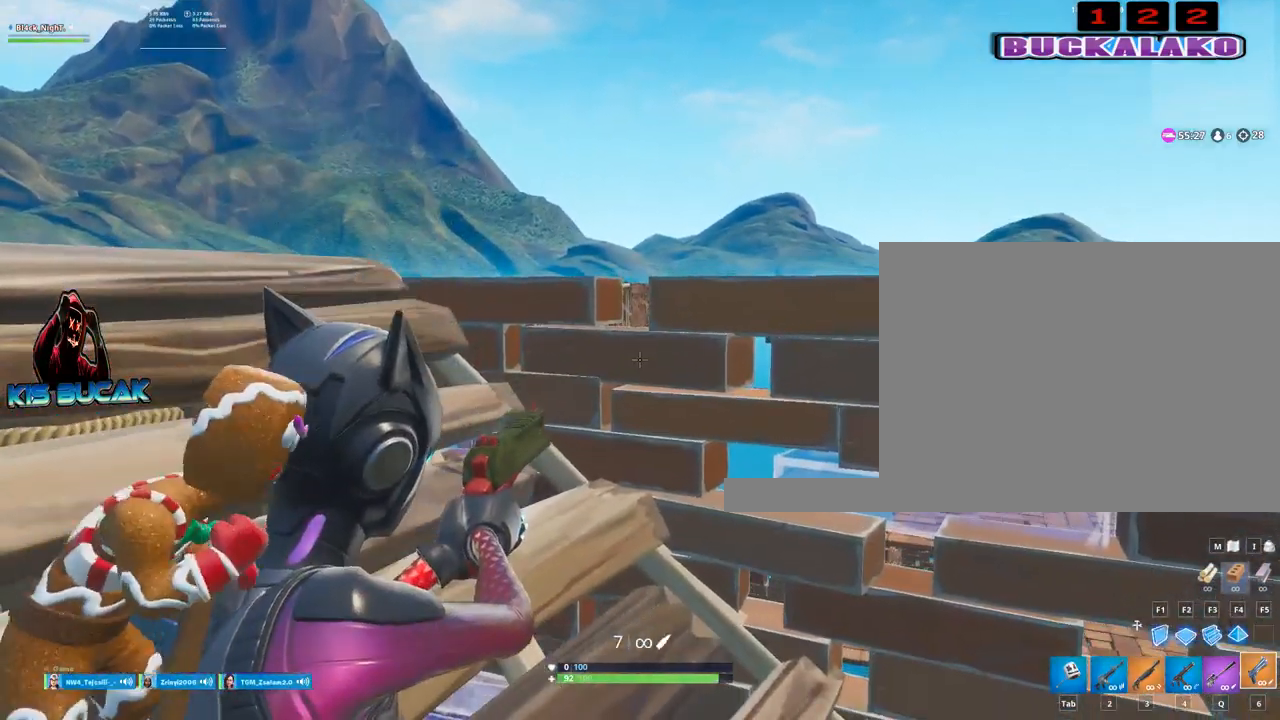
{"keys": [], "mouse": ["right"], "mouse_move": "still", "events": [[217, "a", "down"], [267, "a", "up"]]}
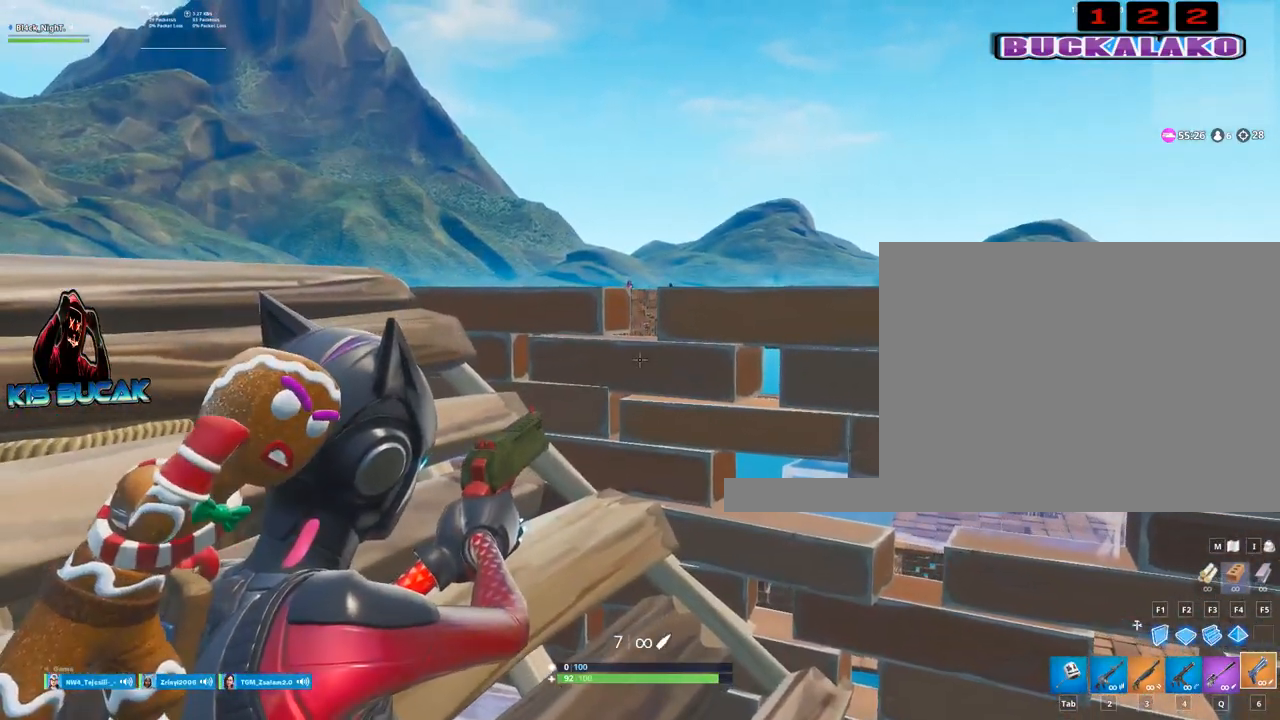
{"keys": [], "mouse": ["right"], "mouse_move": "still", "events": [[234, "d", "down"], [317, "d", "up"]]}
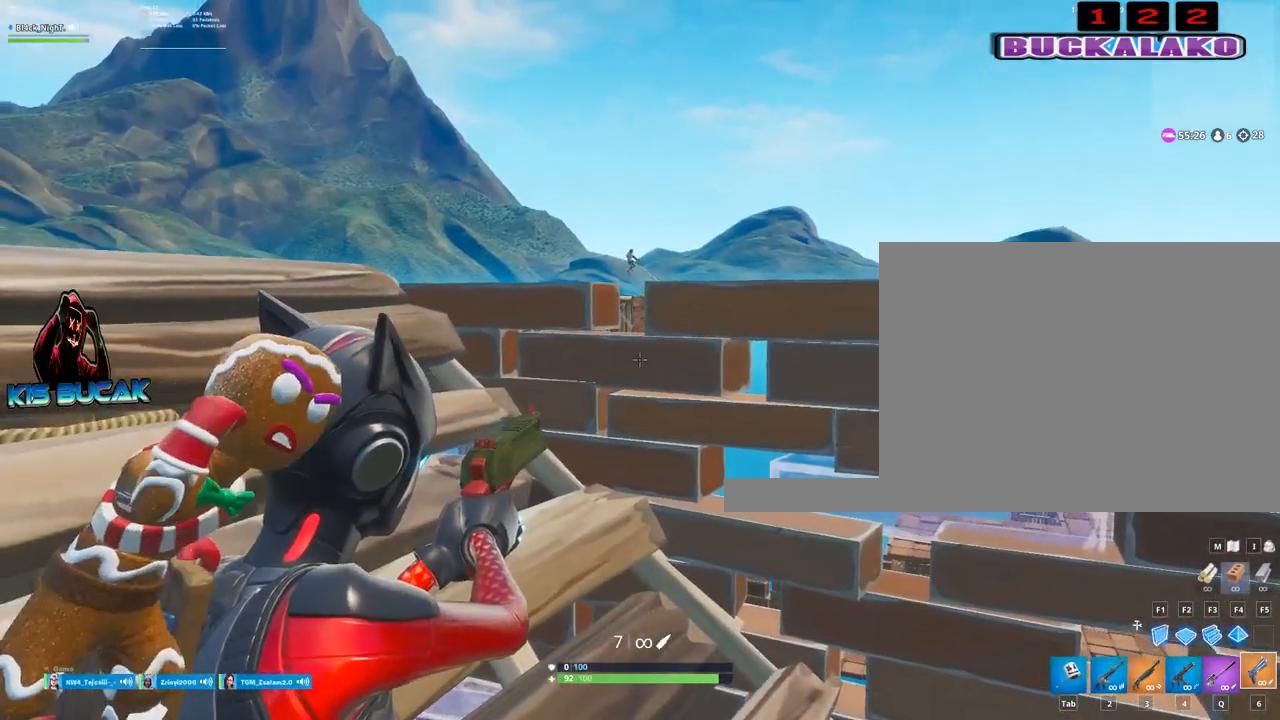
{"keys": ["a"], "mouse": ["right"], "mouse_move": "still", "events": [[17, "a", "down"], [150, "a", "up"], [200, "a", "down"], [250, "v", "down"], [384, "v", "up"]]}
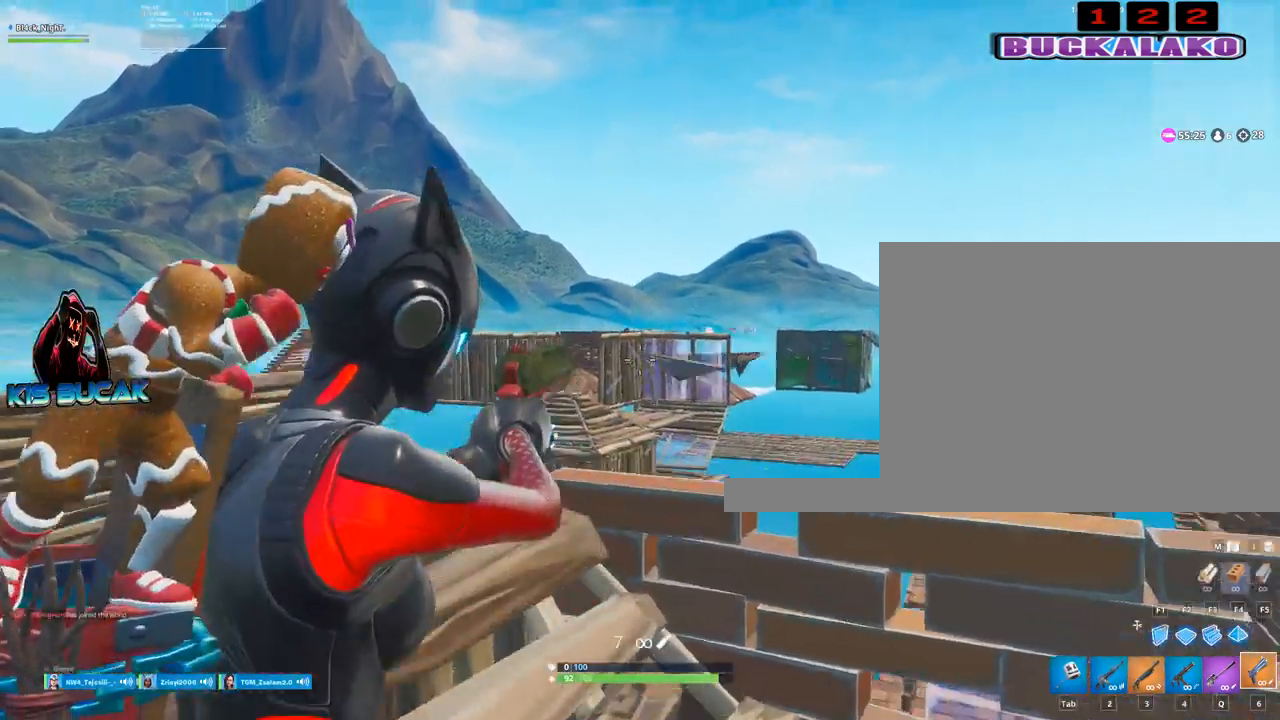
{"keys": [], "mouse": ["right"], "mouse_move": "still", "events": [[67, "a", "up"]]}
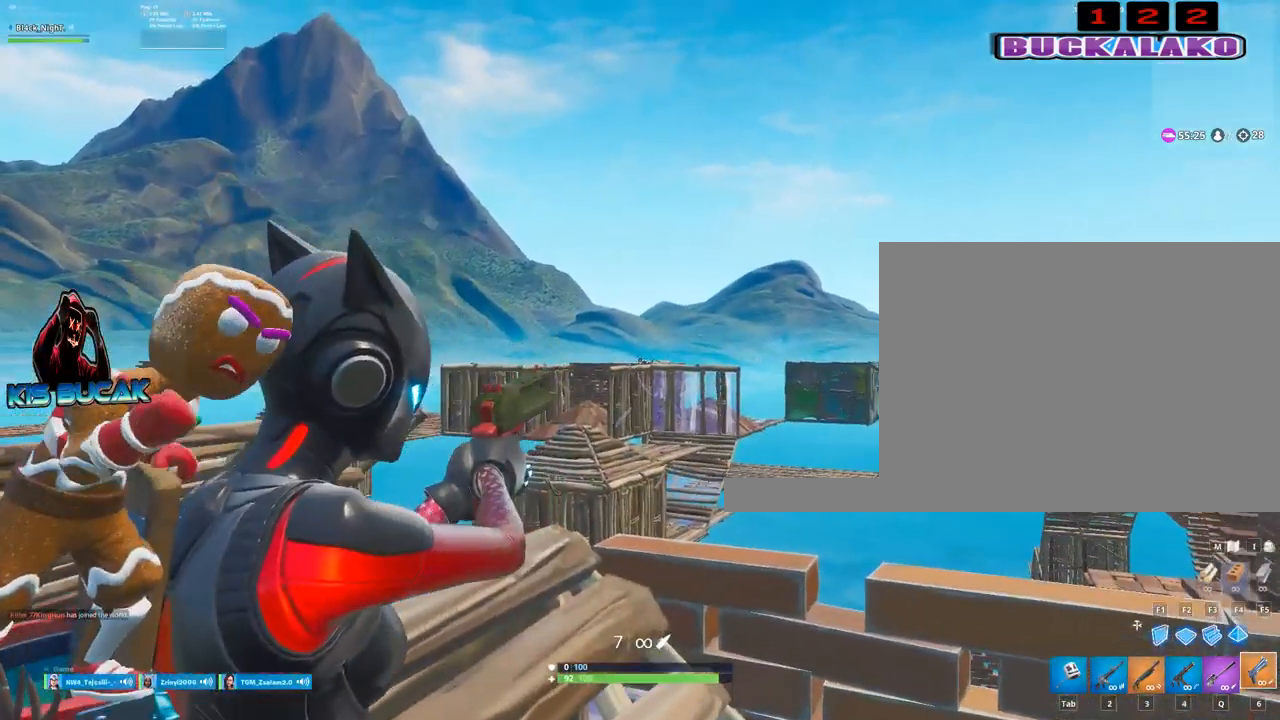
{"keys": [], "mouse": ["right"], "mouse_move": "still", "events": [[84, "mouse_left", "down"], [134, "2", "down"], [134, "d", "down"], [234, "2", "up"], [234, "d", "up"], [234, "mouse_left", "up"], [284, "mouse_right", "up"], [367, "mouse_right", "down"]]}
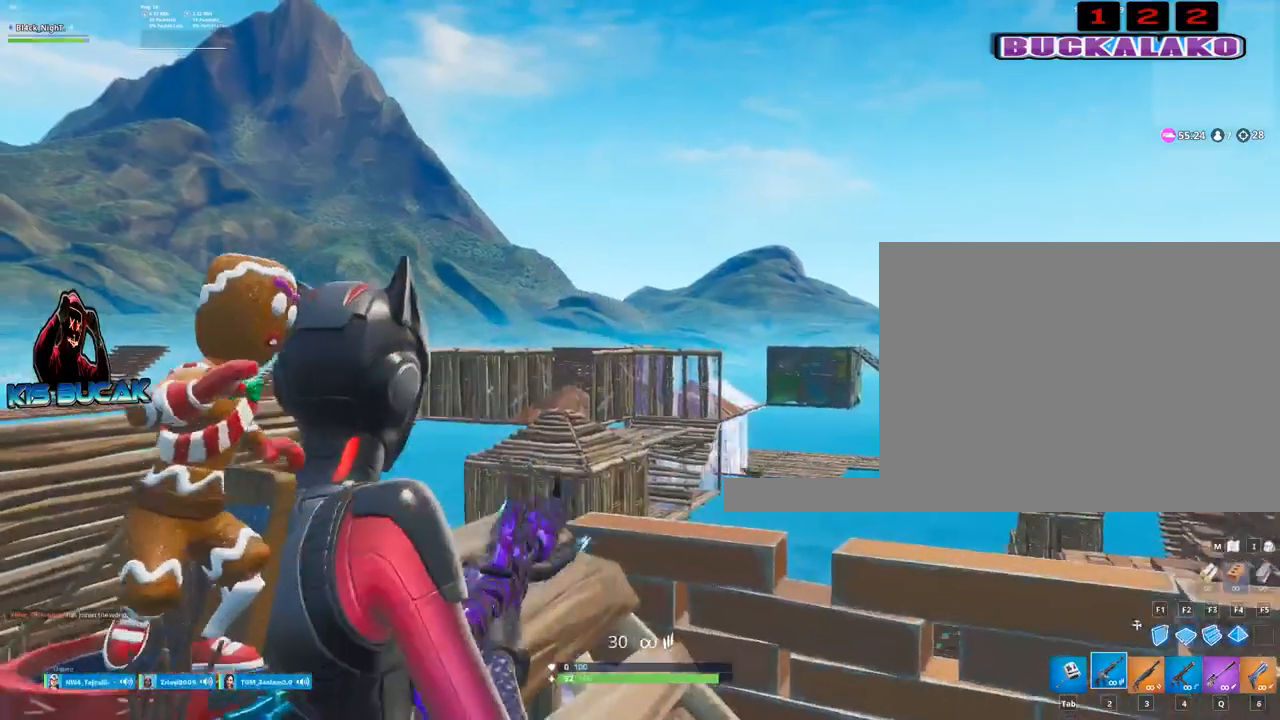
{"keys": [], "mouse": ["left", "right"], "mouse_move": "still", "events": [[50, "mouse_left", "down"], [150, "w", "down"], [300, "w", "up"]]}
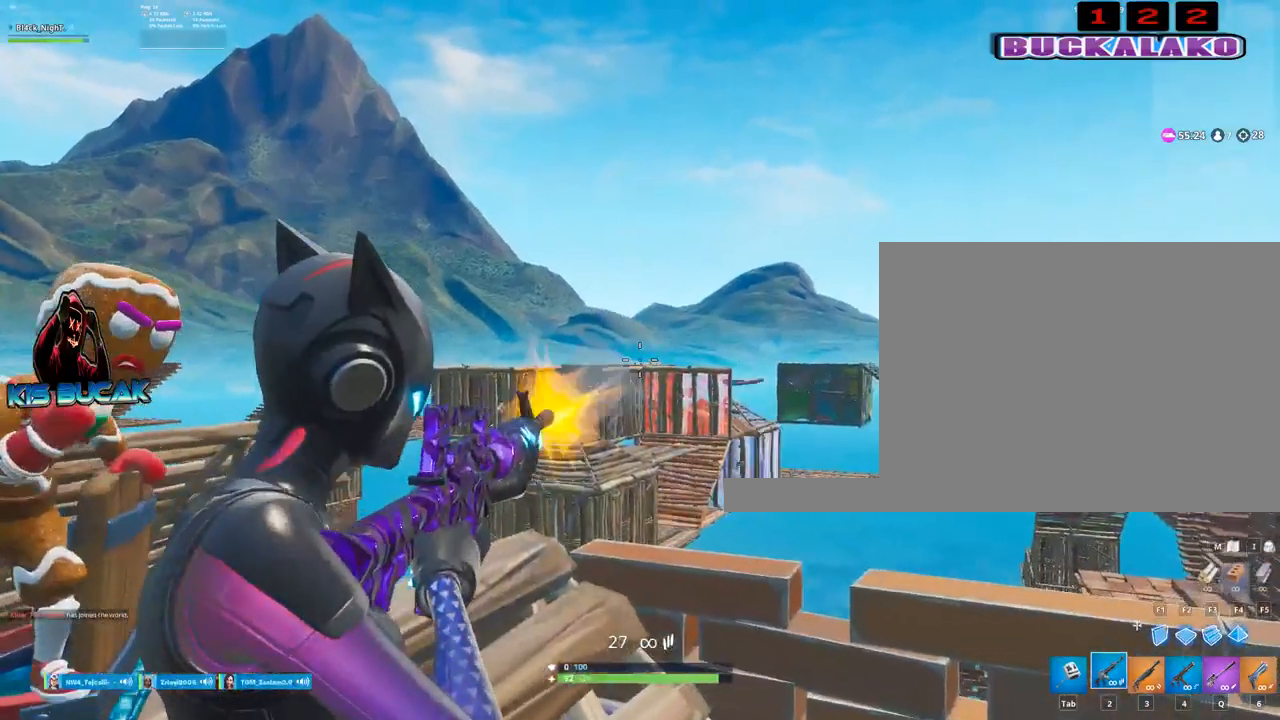
{"keys": [], "mouse": ["left", "right"], "mouse_move": "still", "events": [[217, "d", "down"], [500, "d", "up"]]}